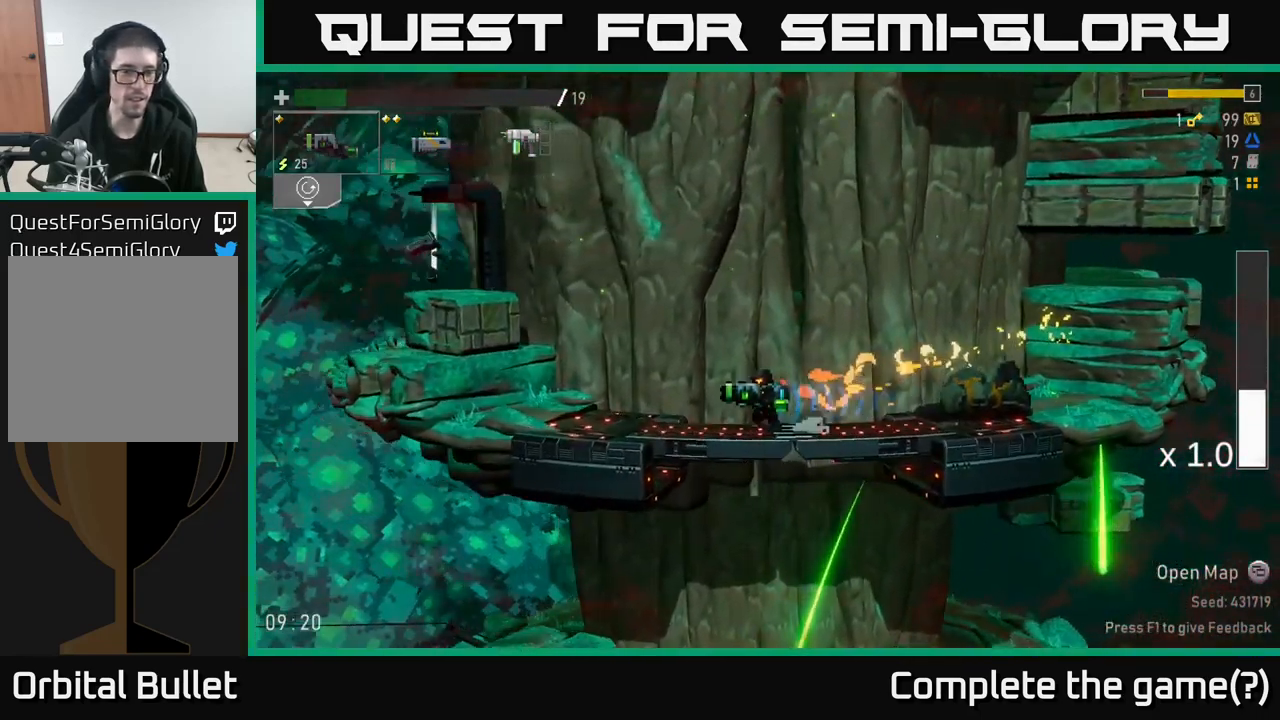
Gameplay with a controller (Xbox layout); each line is a JSON object with the inputs held at the frame after it. "events" lists button and stick changes between this image and that frame as [ms after this image, input, new state], when the widget could be followed in between.
{"buttons": ["A"], "left_stick": "left", "right_stick": "center", "events": [[267, "A", "down"], [333, "A", "up"], [433, "A", "down"]]}
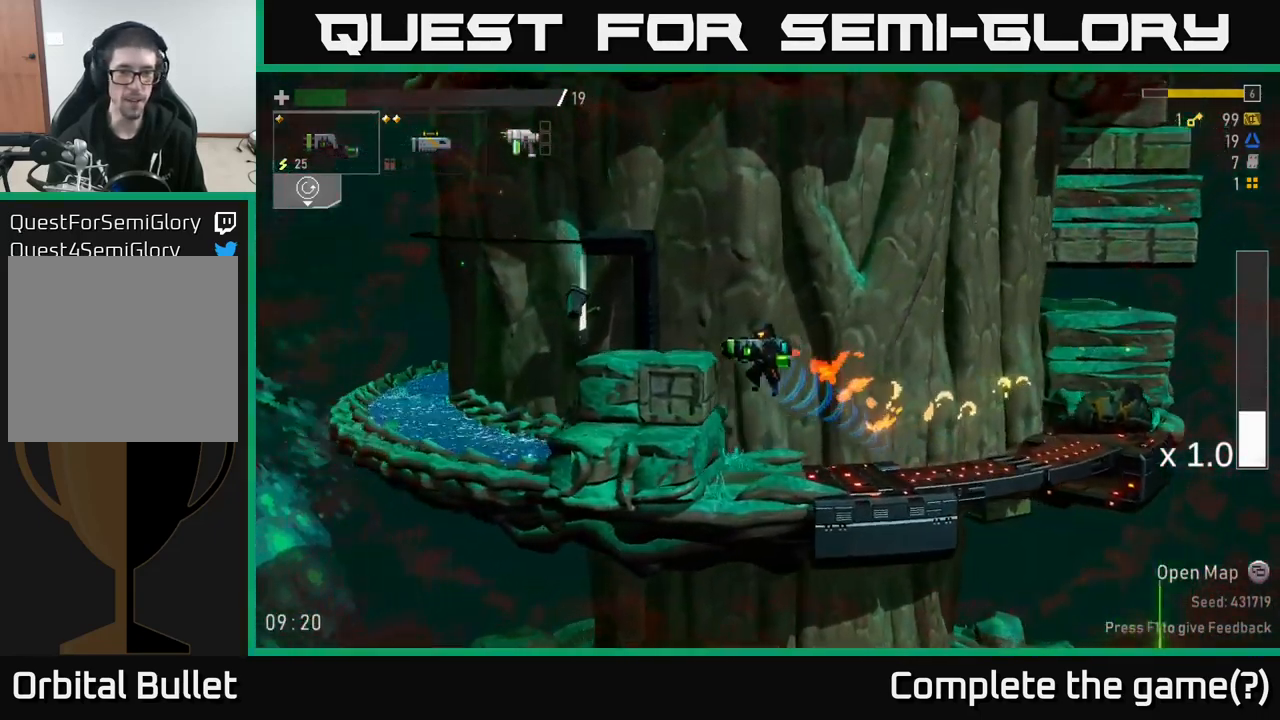
{"buttons": ["Y"], "left_stick": "left", "right_stick": "center", "events": [[33, "A", "up"], [383, "Y", "down"]]}
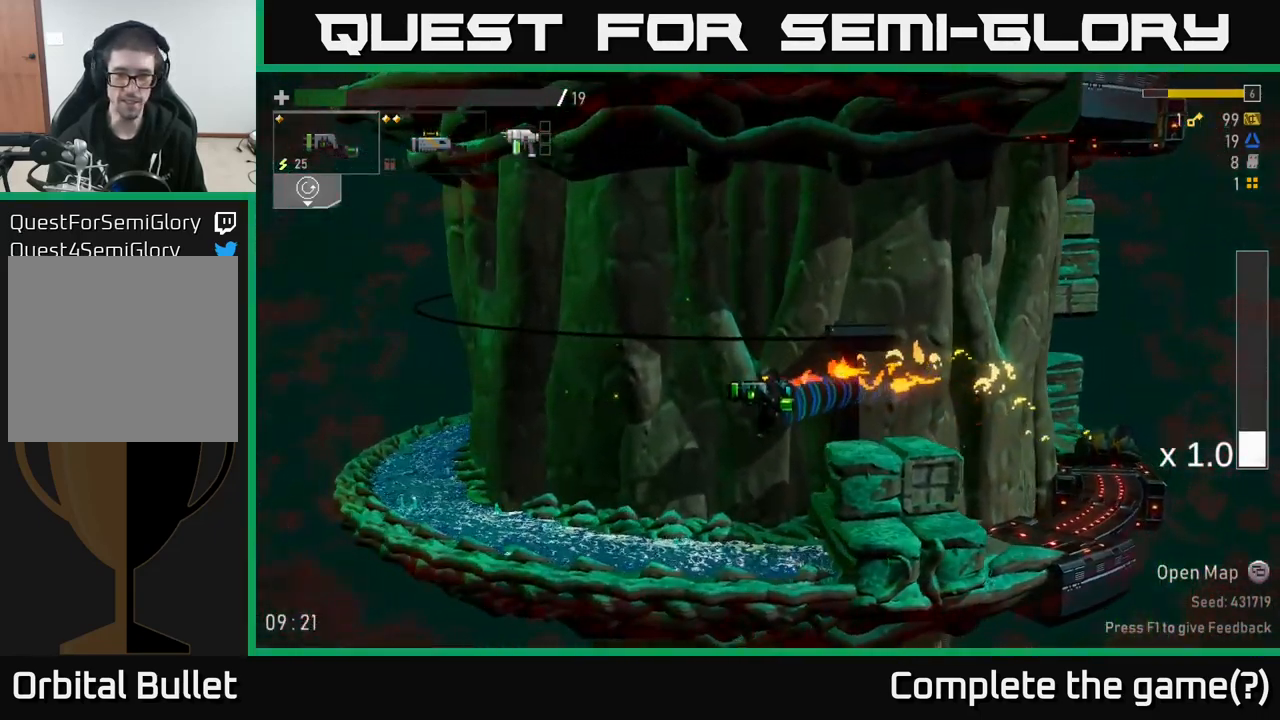
{"buttons": ["A"], "left_stick": "right", "right_stick": "center", "events": [[17, "Y", "up"], [83, "left_stick", "right"], [284, "A", "down"], [400, "A", "up"], [450, "A", "down"]]}
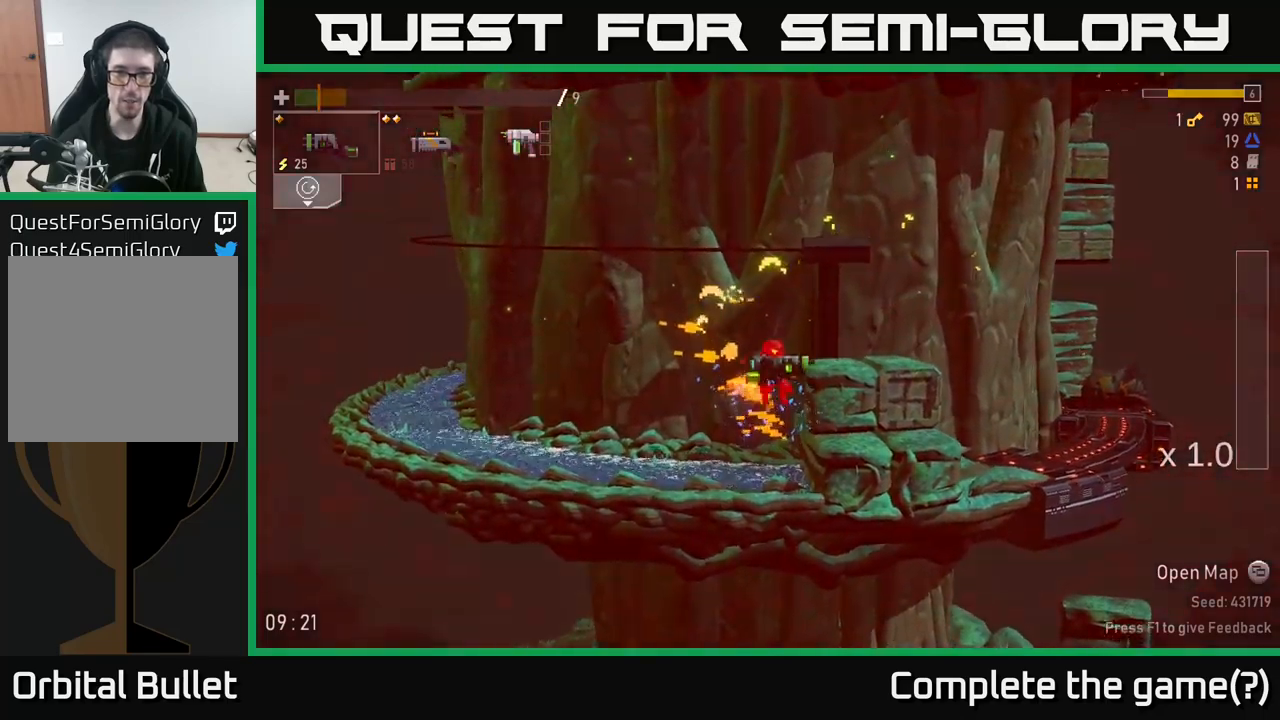
{"buttons": ["A"], "left_stick": "right", "right_stick": "center", "events": [[67, "A", "up"], [467, "A", "down"]]}
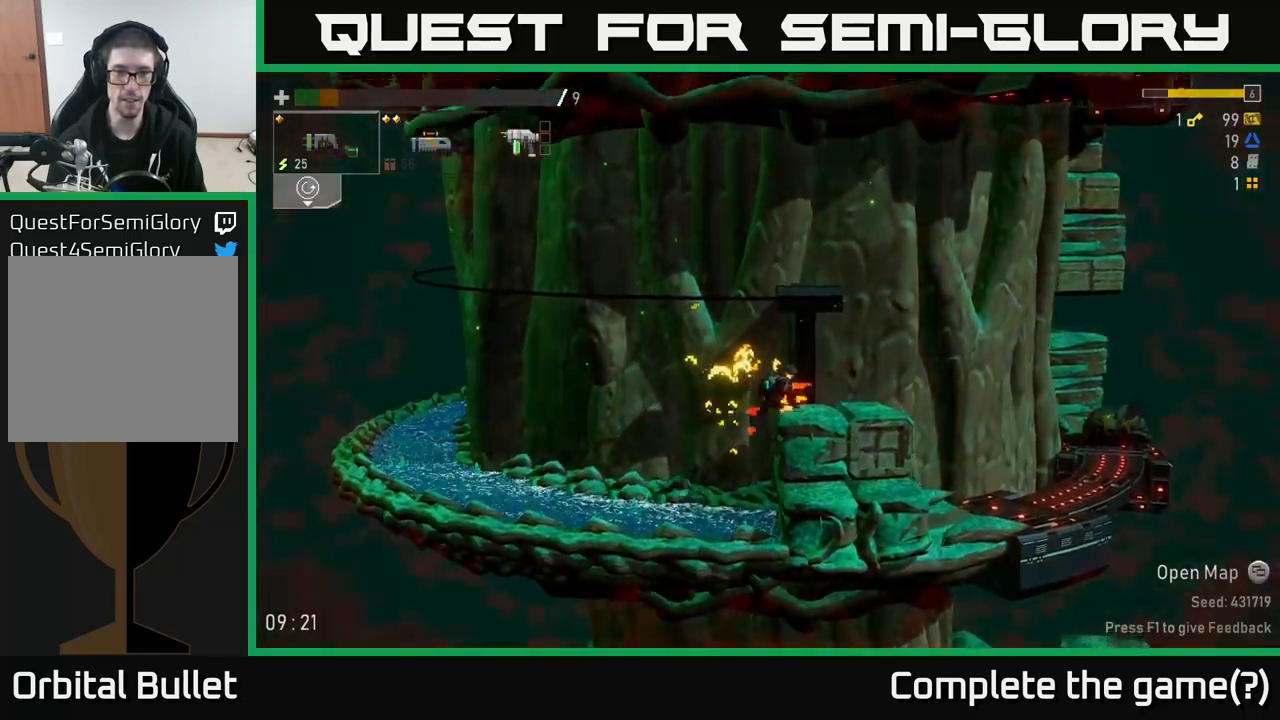
{"buttons": ["A"], "left_stick": "left", "right_stick": "center", "events": [[150, "A", "up"], [300, "left_stick", "up"], [384, "left_stick", "right"], [434, "A", "down"], [484, "left_stick", "left"]]}
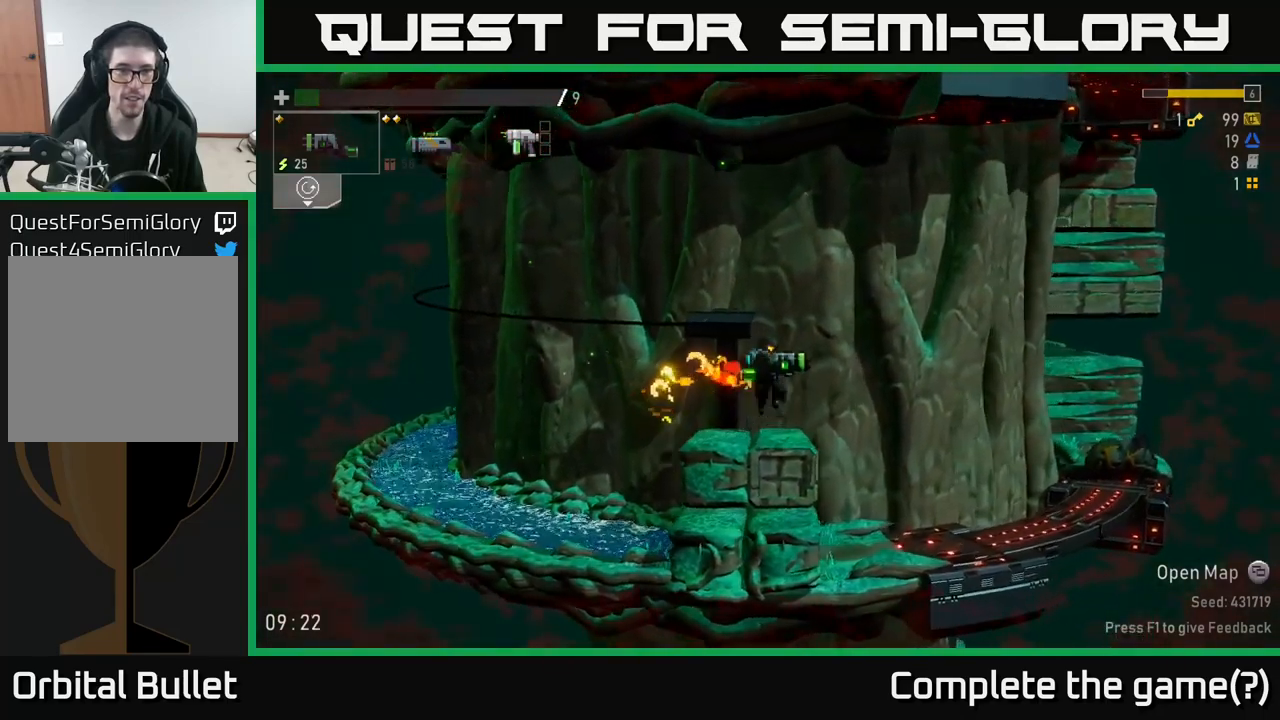
{"buttons": [], "left_stick": "left", "right_stick": "center", "events": [[117, "A", "up"]]}
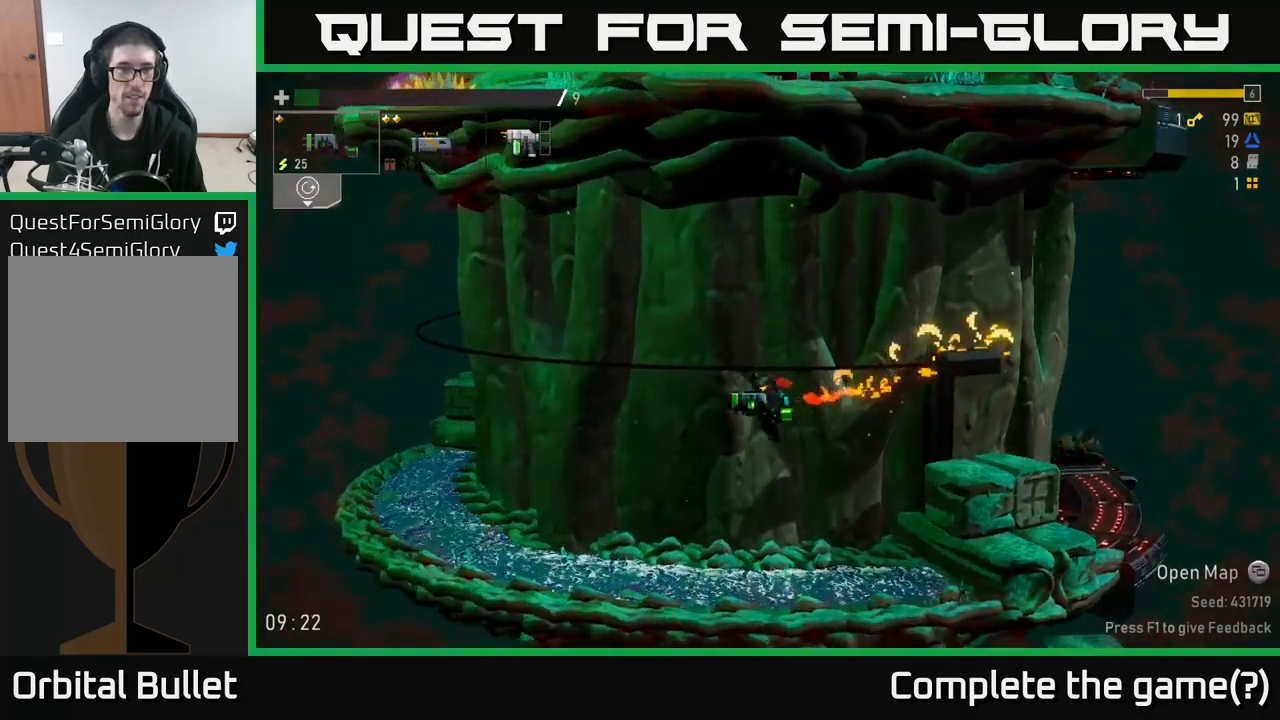
{"buttons": [], "left_stick": "left", "right_stick": "center", "events": []}
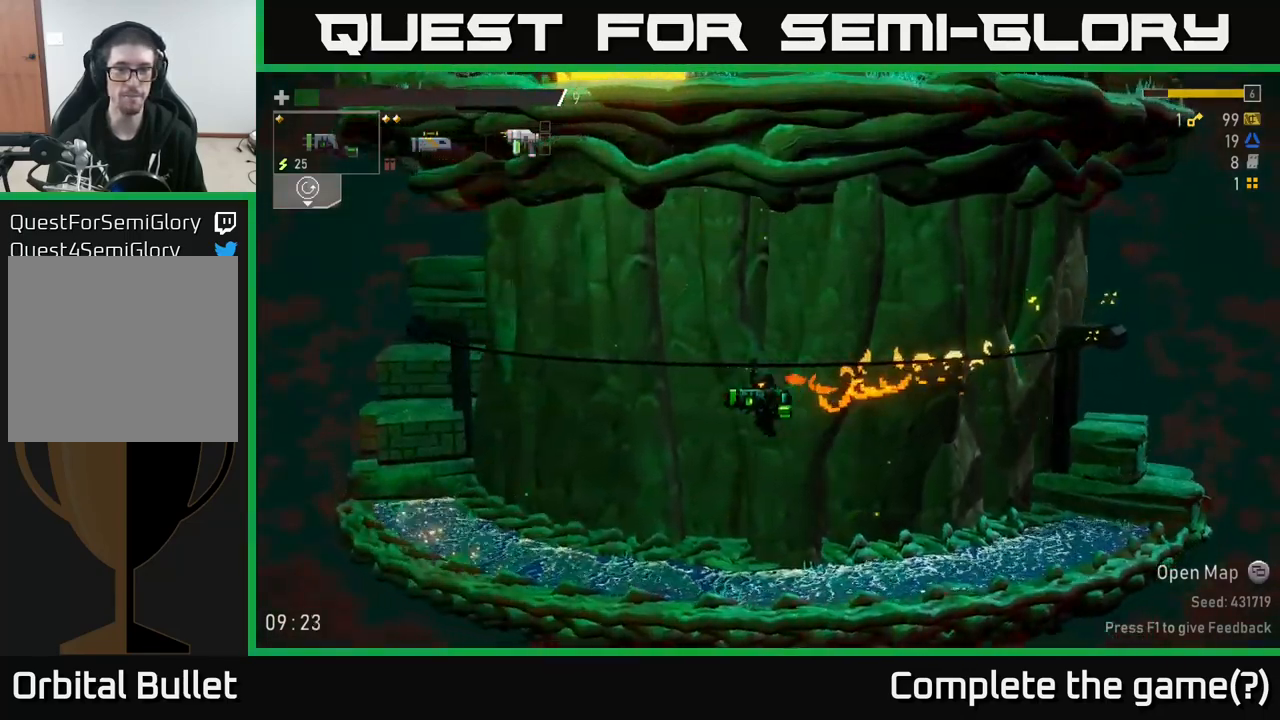
{"buttons": [], "left_stick": "left", "right_stick": "center", "events": []}
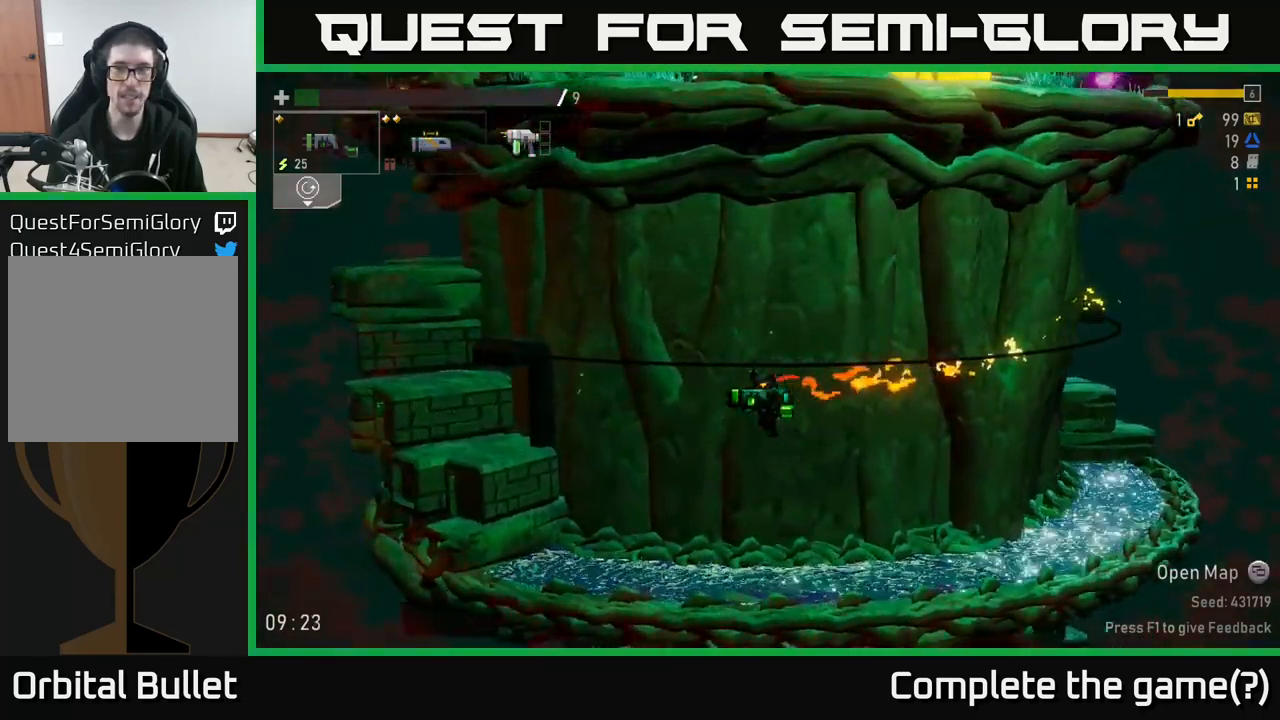
{"buttons": [], "left_stick": "left", "right_stick": "center", "events": []}
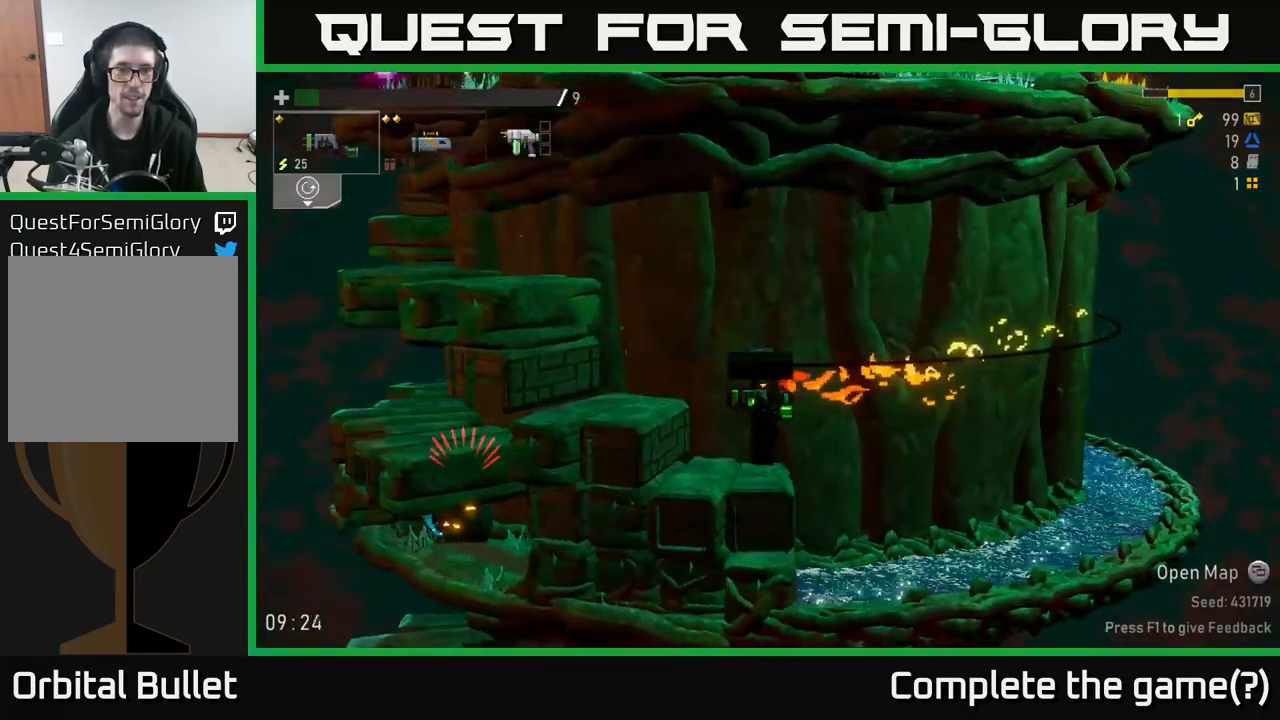
{"buttons": [], "left_stick": "center", "right_stick": "center", "events": [[350, "left_stick", "center"]]}
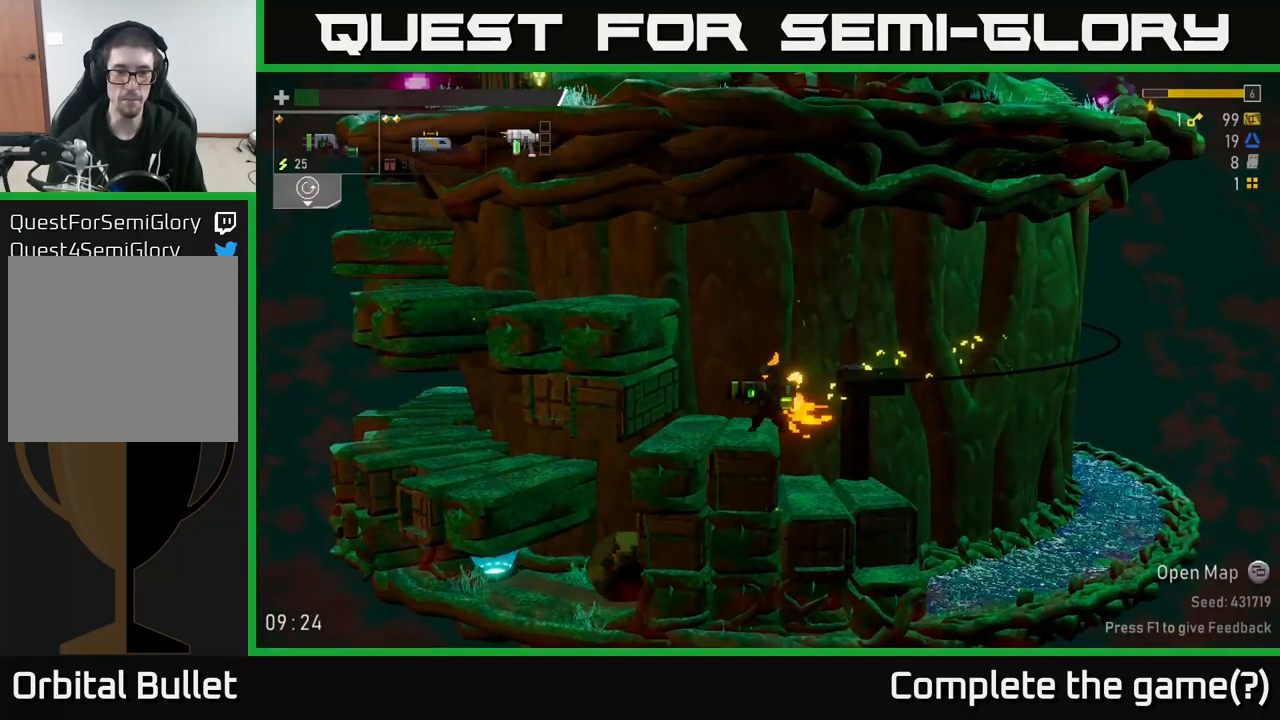
{"buttons": ["R1"], "left_stick": "center", "right_stick": "center", "events": [[184, "R1", "down"]]}
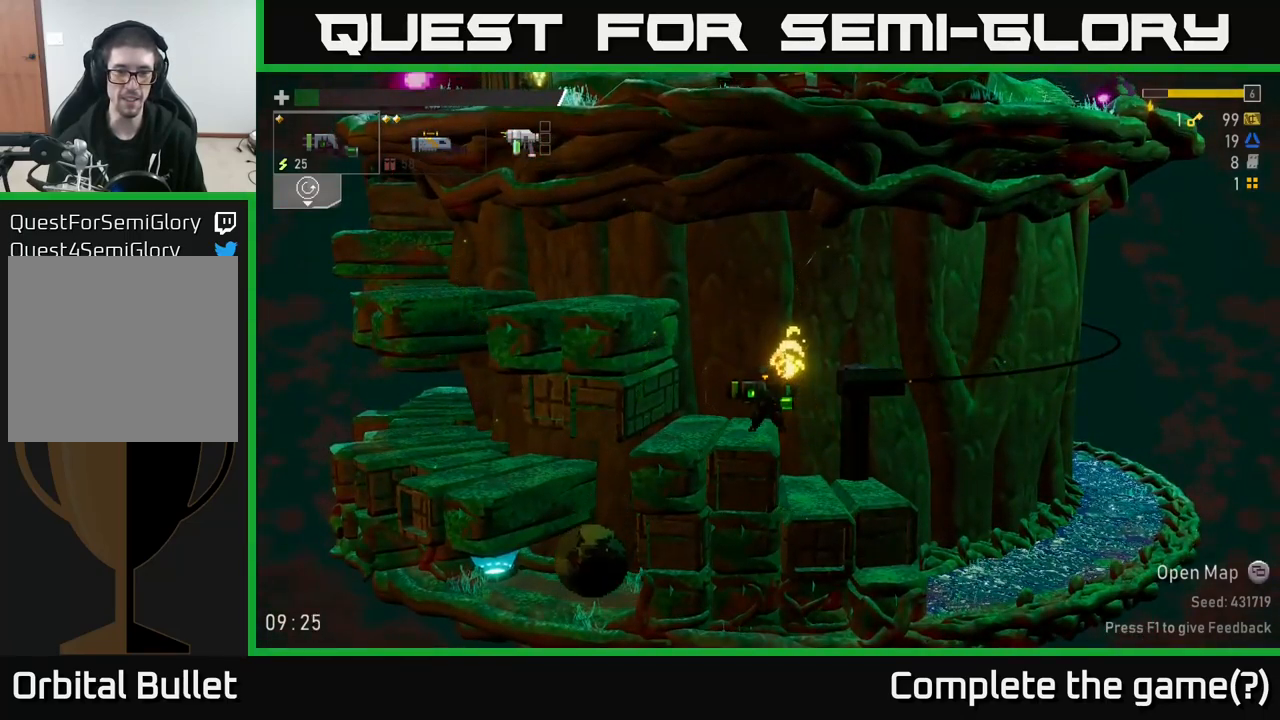
{"buttons": ["A"], "left_stick": "left", "right_stick": "center", "events": [[34, "R1", "up"], [117, "R1", "down"], [200, "R1", "up"], [267, "R1", "down"], [367, "R1", "up"], [417, "left_stick", "left"], [450, "A", "down"]]}
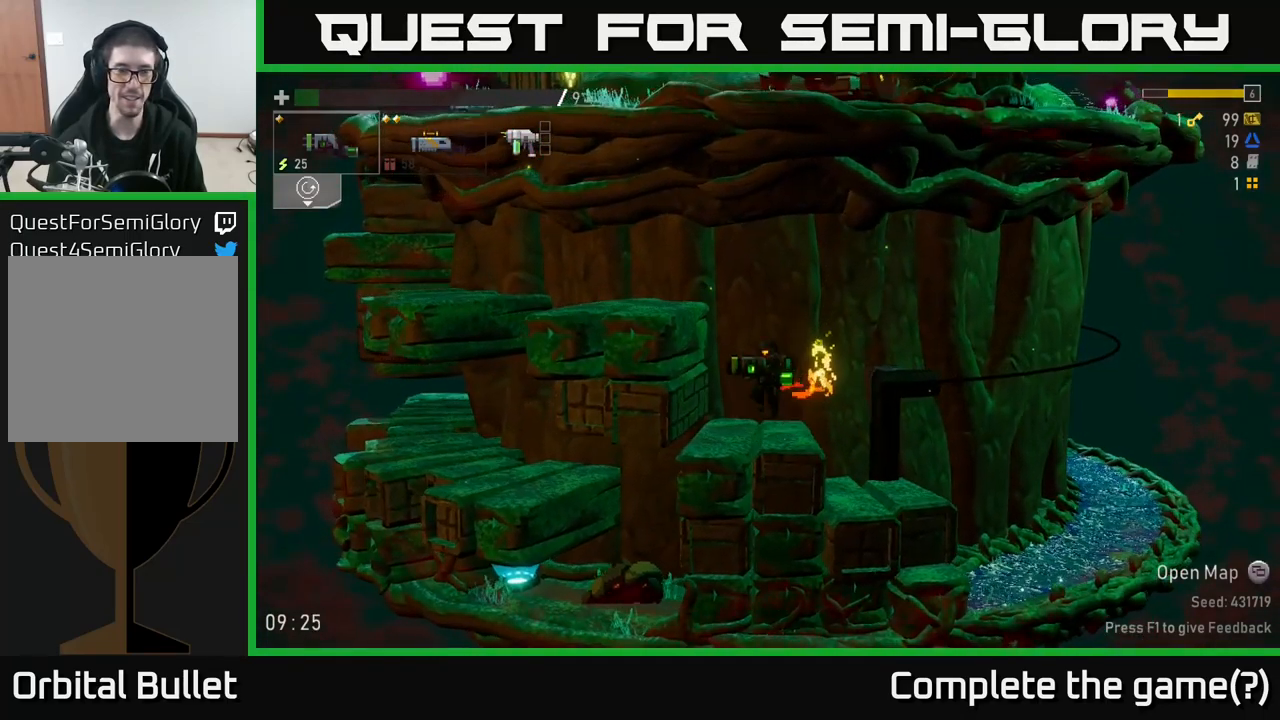
{"buttons": [], "left_stick": "left", "right_stick": "center", "events": [[100, "A", "up"], [167, "A", "down"], [317, "A", "up"]]}
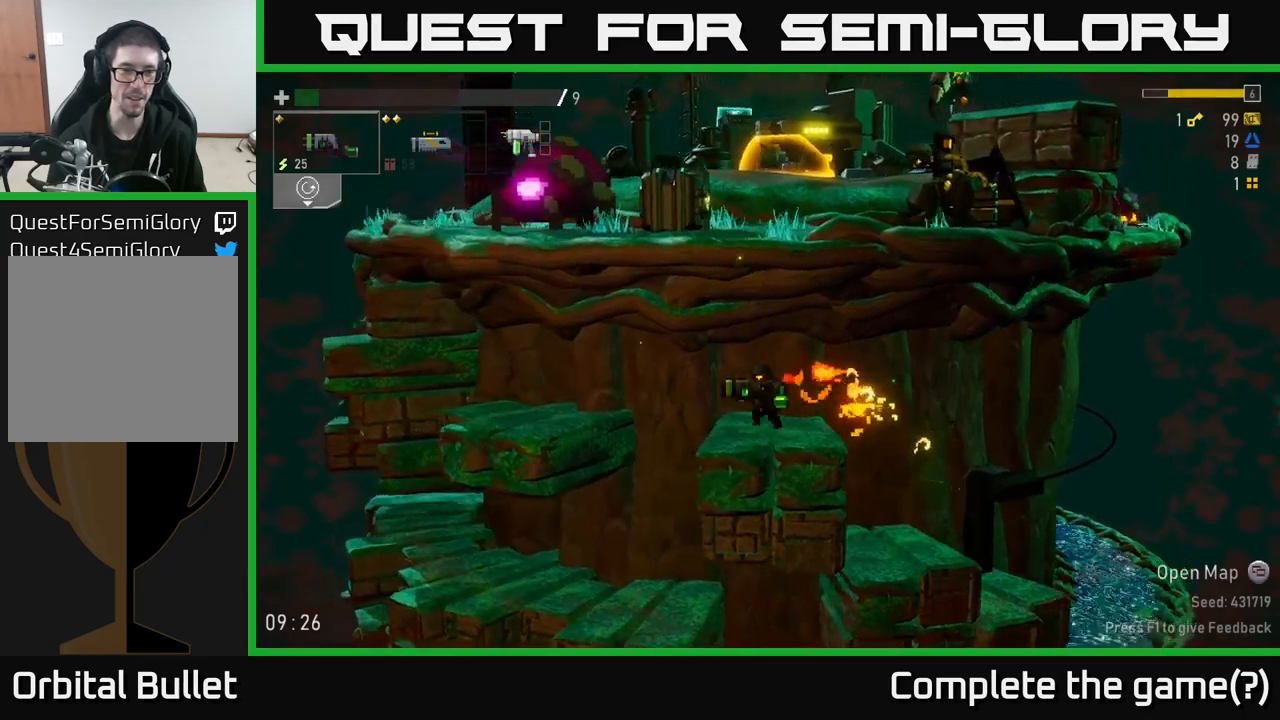
{"buttons": [], "left_stick": "right", "right_stick": "center", "events": [[367, "left_stick", "center"], [417, "left_stick", "right"]]}
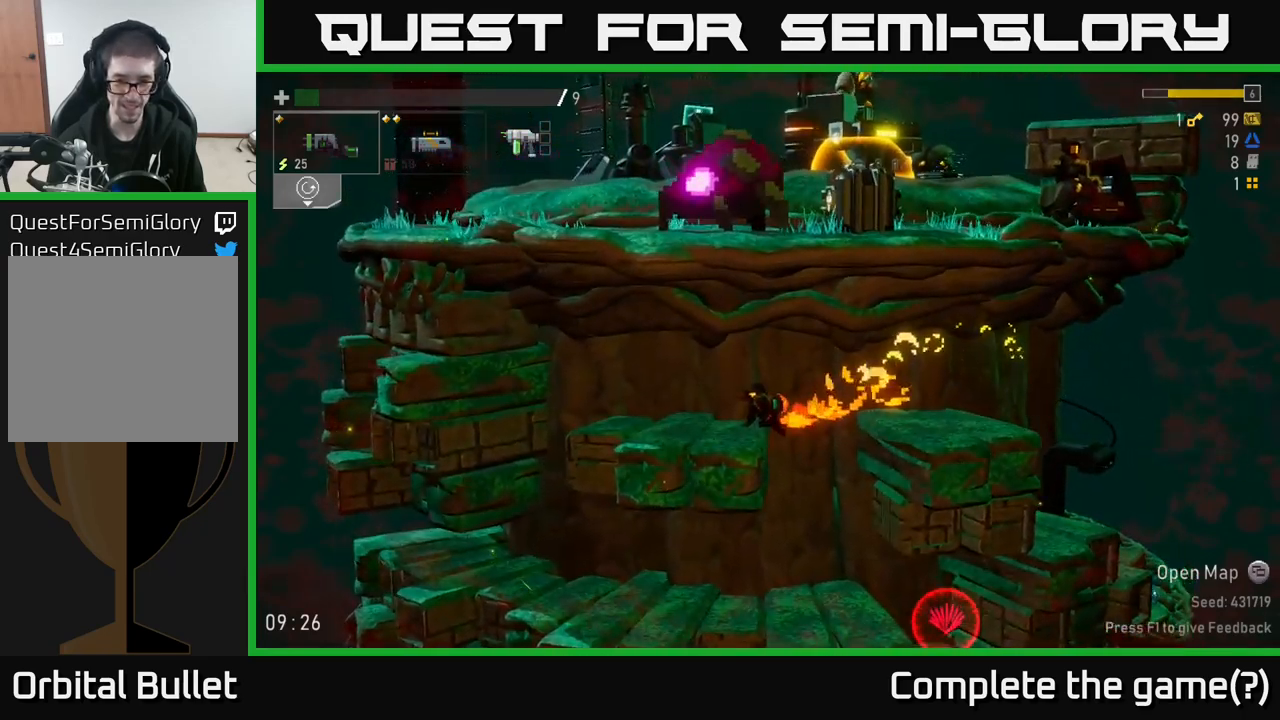
{"buttons": [], "left_stick": "center", "right_stick": "center", "events": [[67, "left_stick", "center"], [300, "left_stick", "right"], [467, "left_stick", "center"]]}
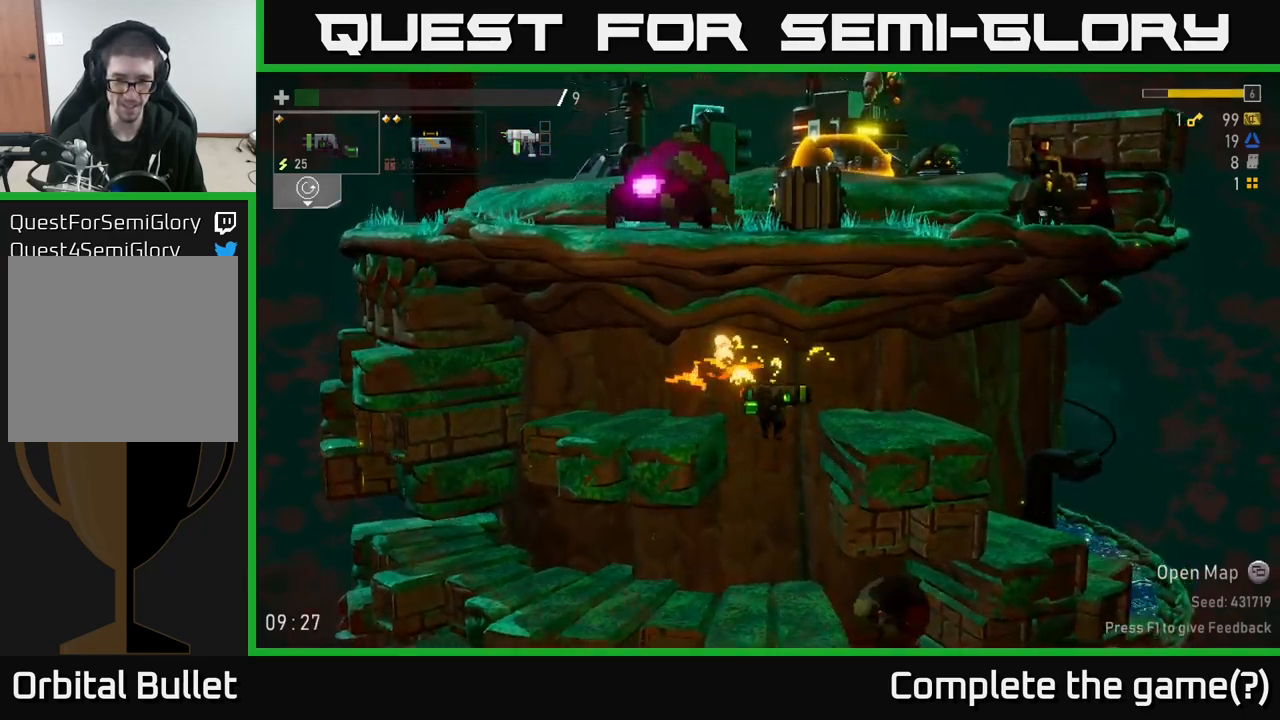
{"buttons": [], "left_stick": "right", "right_stick": "center", "events": [[333, "left_stick", "right"]]}
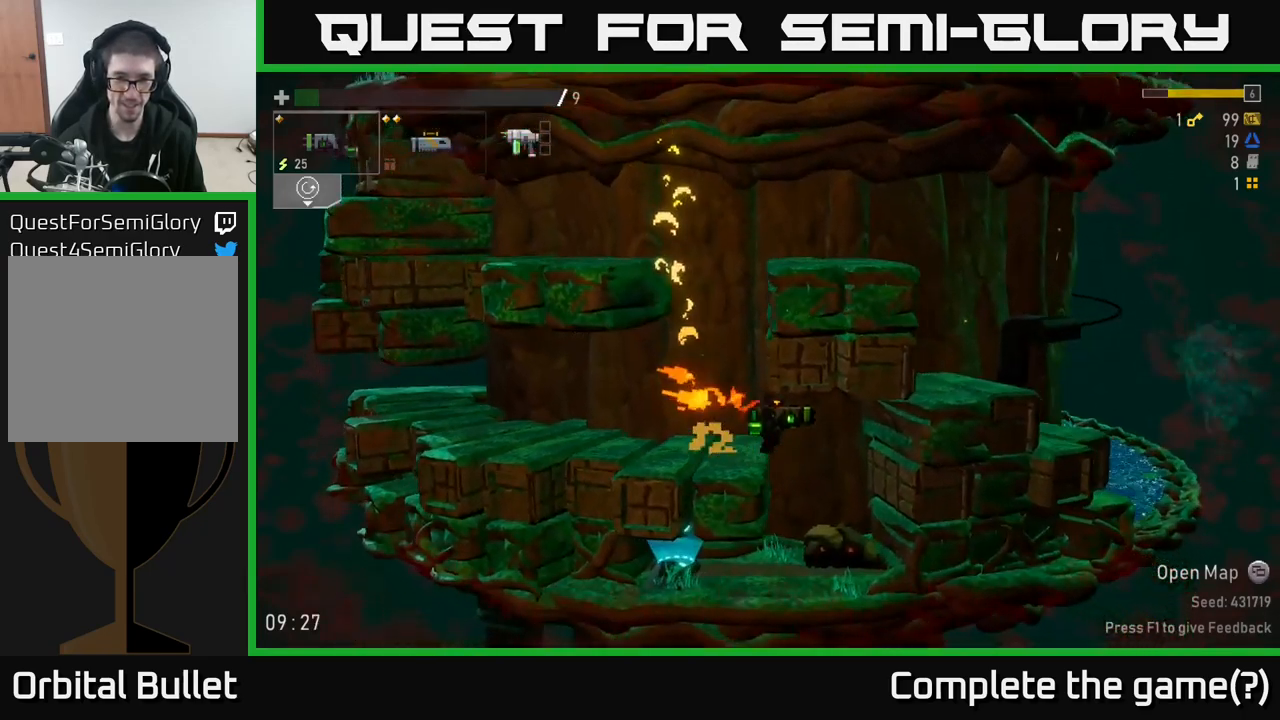
{"buttons": [], "left_stick": "center", "right_stick": "center", "events": [[83, "left_stick", "center"], [317, "left_stick", "right"], [433, "left_stick", "center"]]}
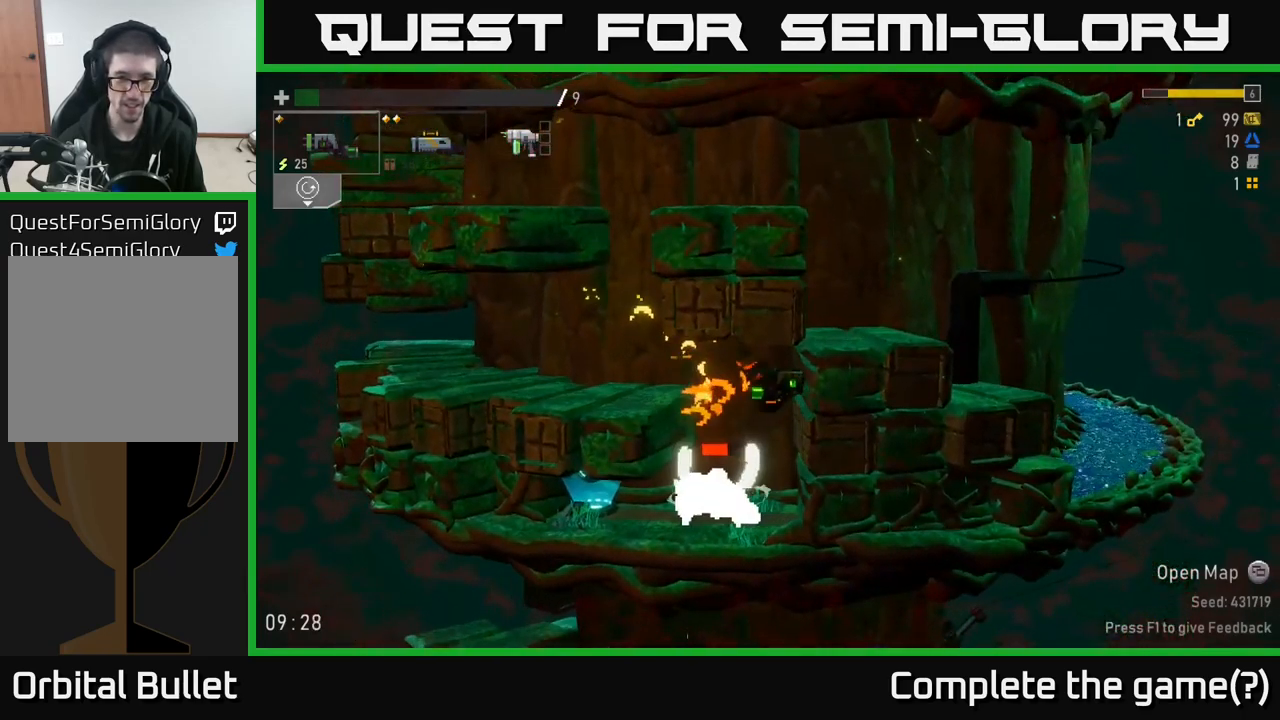
{"buttons": [], "left_stick": "center", "right_stick": "center", "events": [[300, "left_stick", "left"], [433, "left_stick", "center"]]}
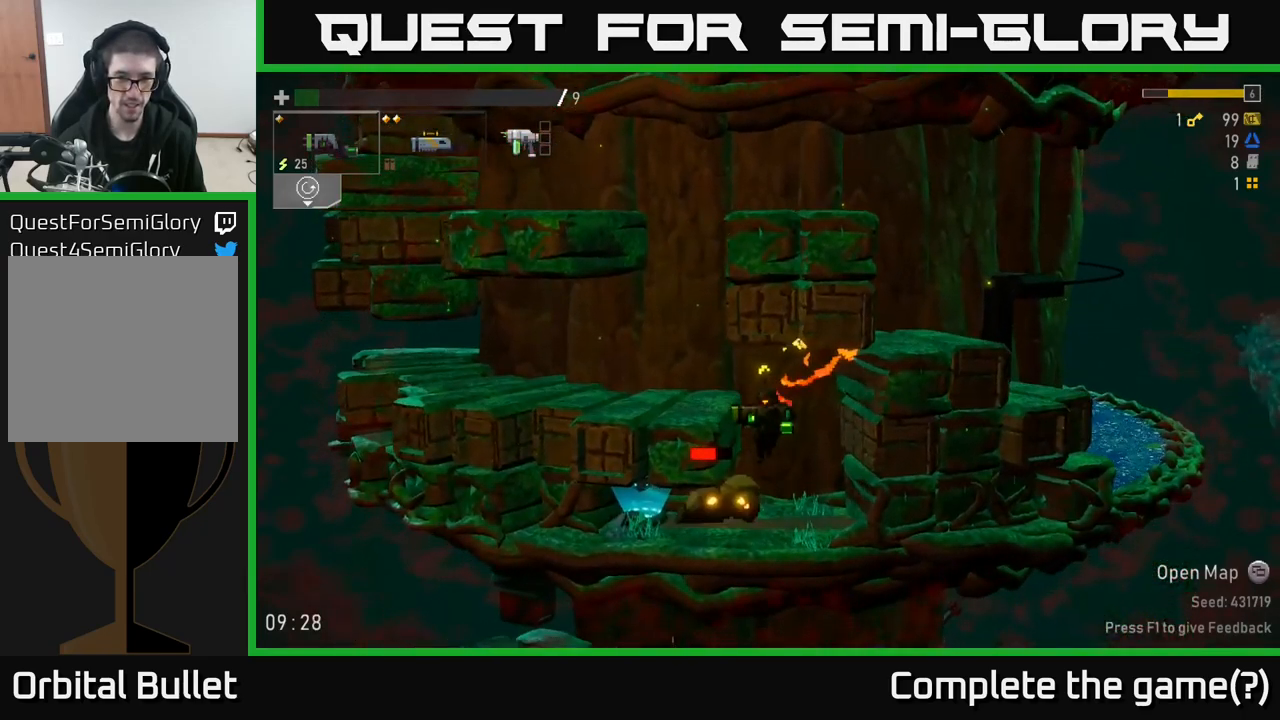
{"buttons": [], "left_stick": "center", "right_stick": "center", "events": [[217, "R2", "down"], [333, "R2", "up"]]}
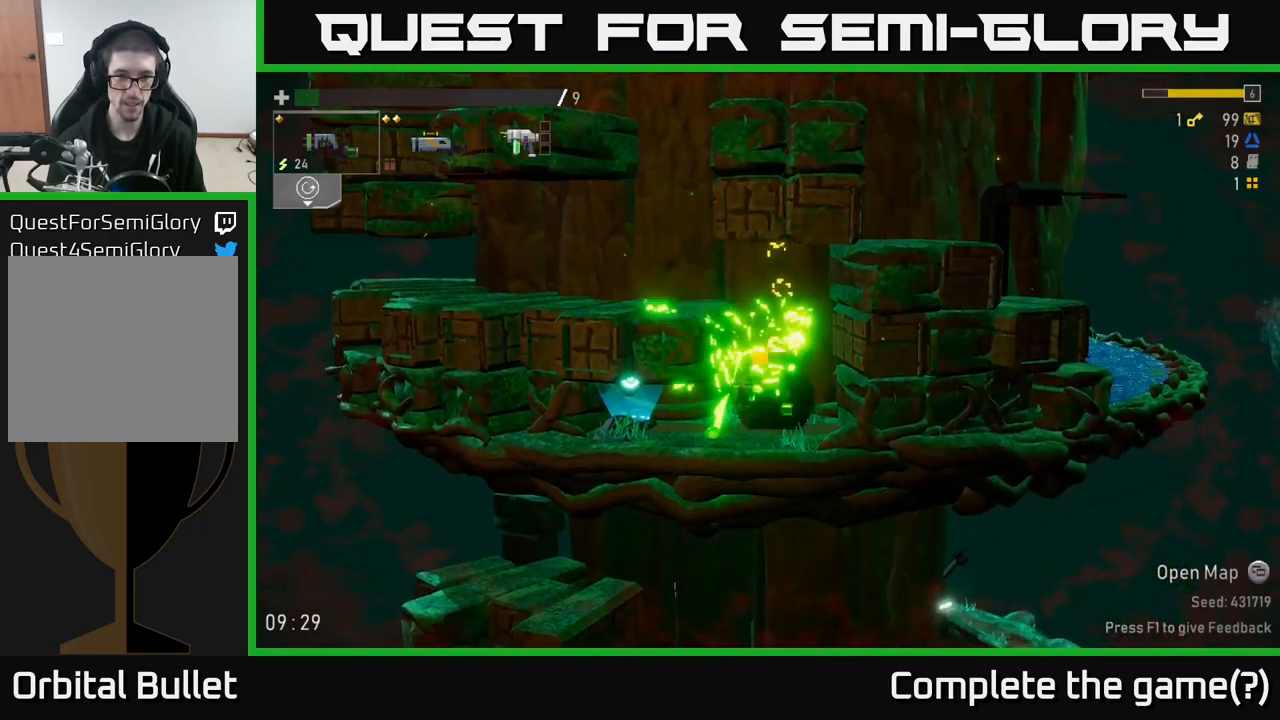
{"buttons": [], "left_stick": "right", "right_stick": "center", "events": [[217, "R2", "down"], [267, "R2", "up"], [417, "left_stick", "right"]]}
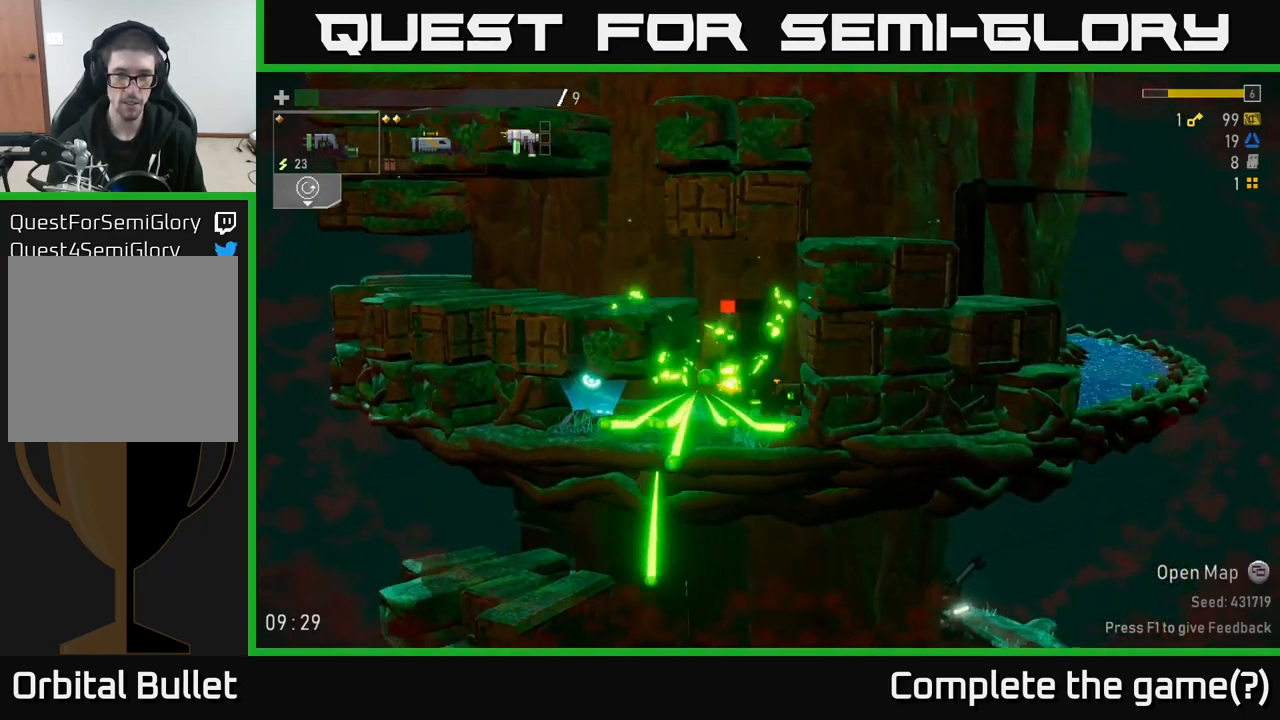
{"buttons": [], "left_stick": "center", "right_stick": "center", "events": [[17, "left_stick", "center"], [50, "R2", "down"], [150, "R2", "up"], [350, "left_stick", "left"], [383, "R2", "down"], [417, "left_stick", "center"], [483, "R2", "up"]]}
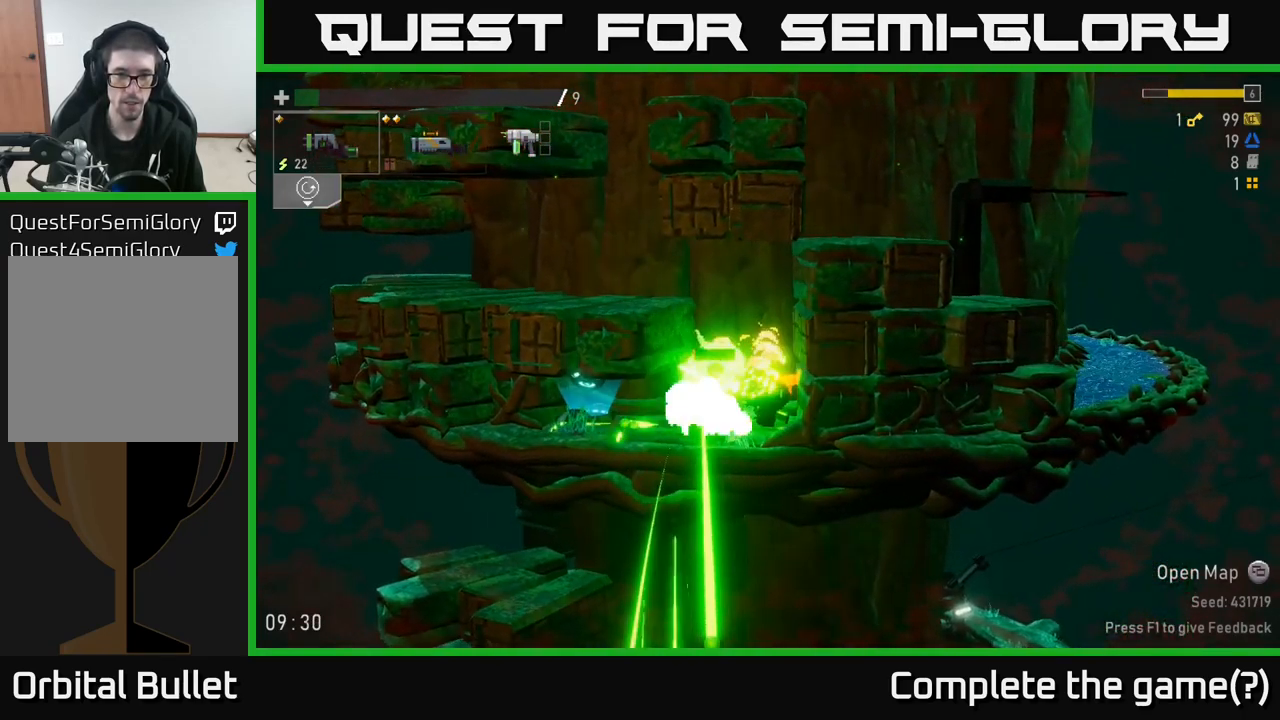
{"buttons": ["R2"], "left_stick": "center", "right_stick": "center", "events": [[433, "R2", "down"]]}
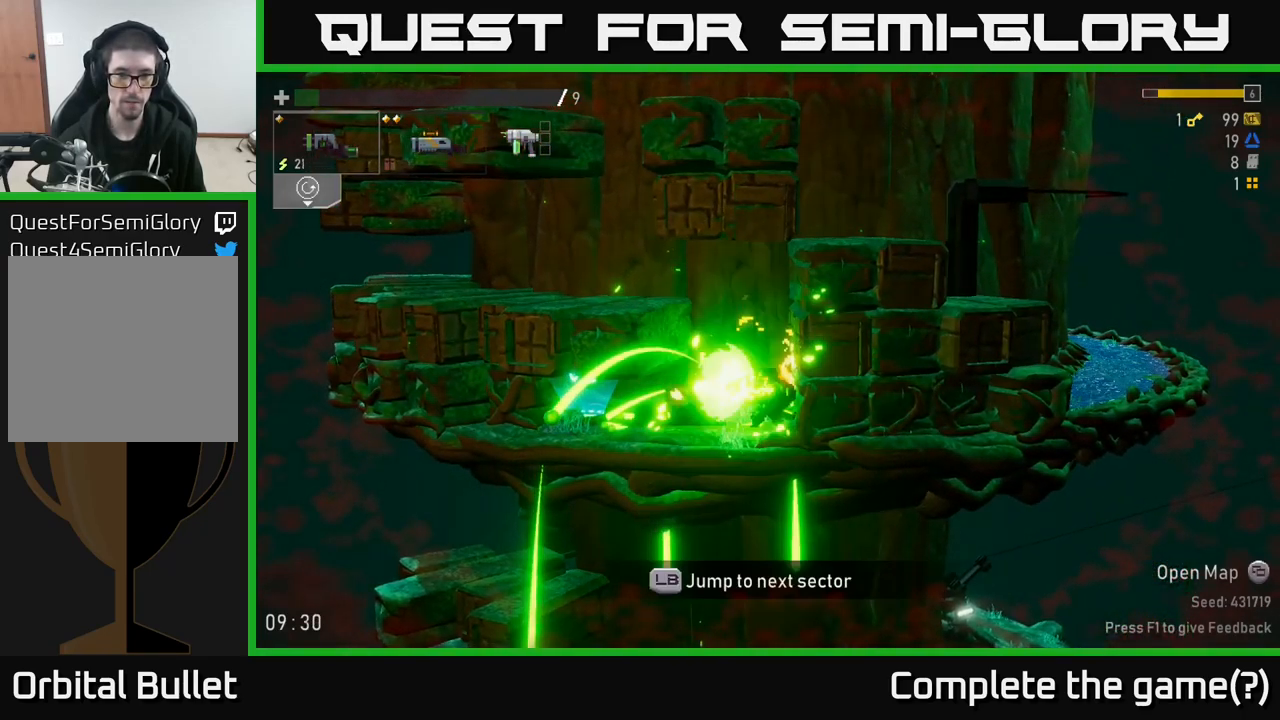
{"buttons": [], "left_stick": "left", "right_stick": "center", "events": [[67, "R2", "up"], [316, "left_stick", "left"]]}
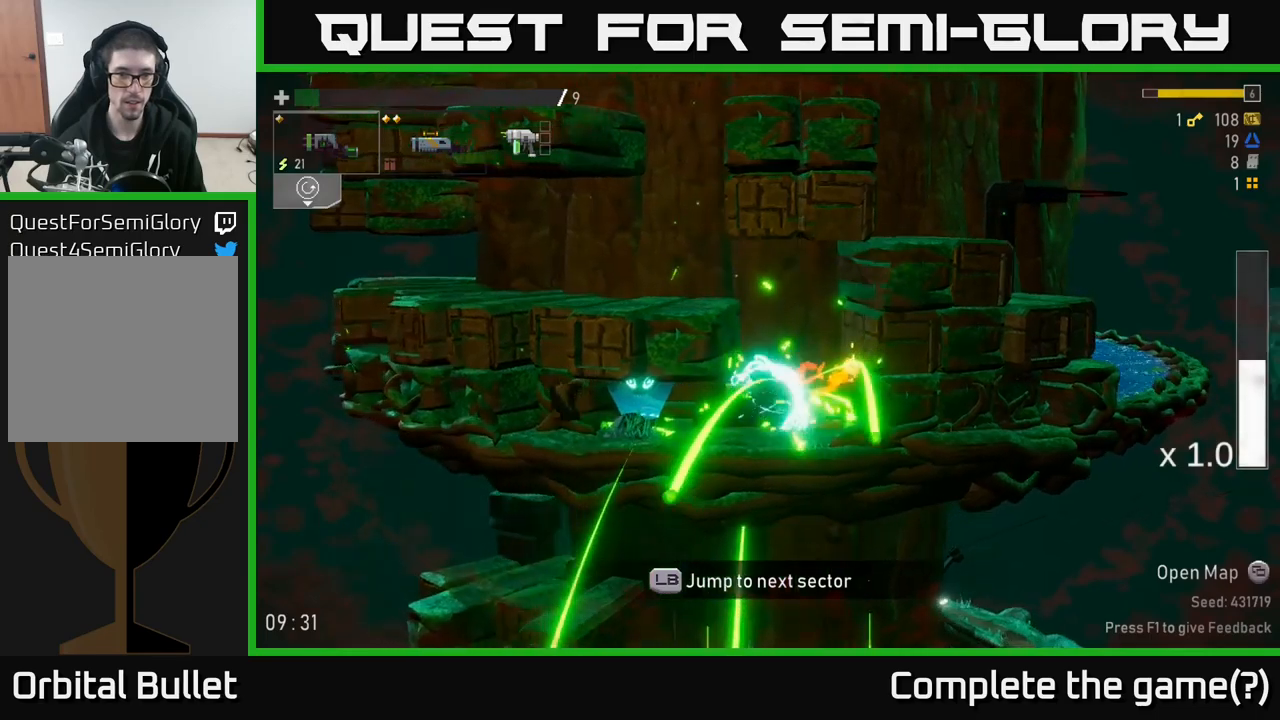
{"buttons": [], "left_stick": "center", "right_stick": "center", "events": [[383, "left_stick", "center"]]}
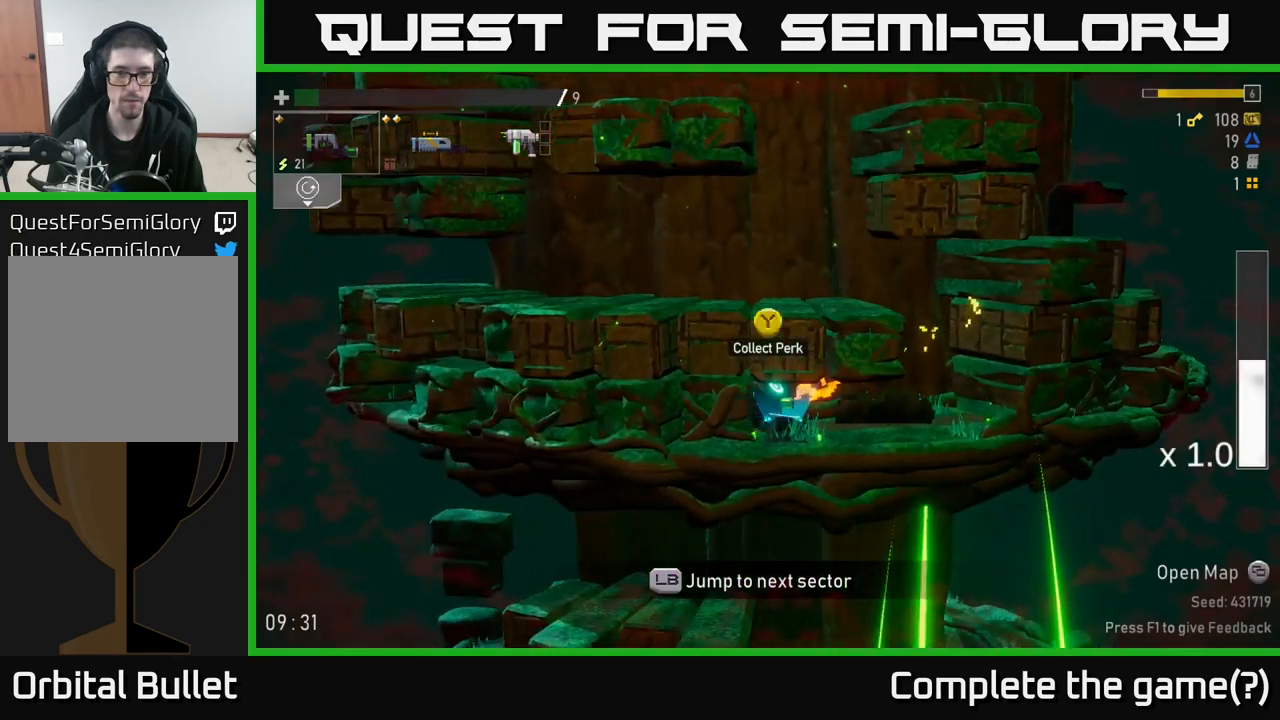
{"buttons": [], "left_stick": "right", "right_stick": "center", "events": [[17, "left_stick", "right"], [83, "Y", "down"], [100, "left_stick", "center"], [150, "Y", "up"], [500, "left_stick", "right"]]}
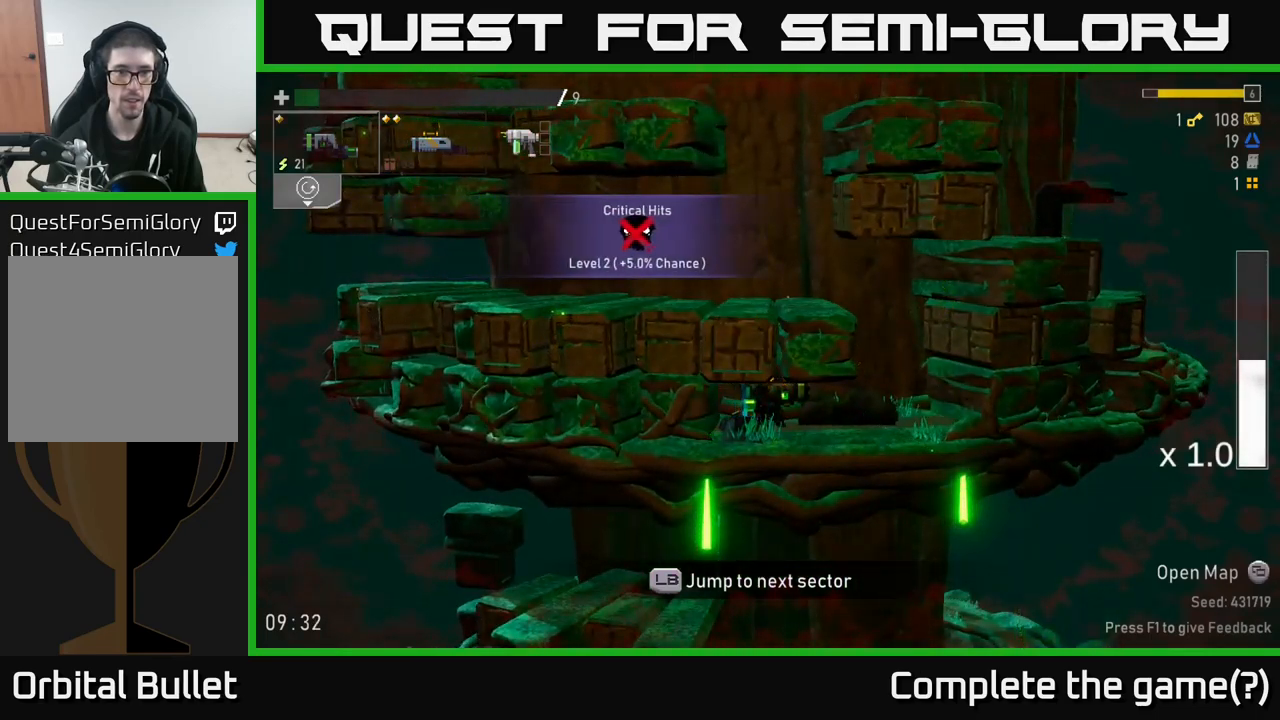
{"buttons": ["A"], "left_stick": "left", "right_stick": "center", "events": [[267, "A", "down"], [367, "A", "up"], [417, "A", "down"], [433, "left_stick", "left"]]}
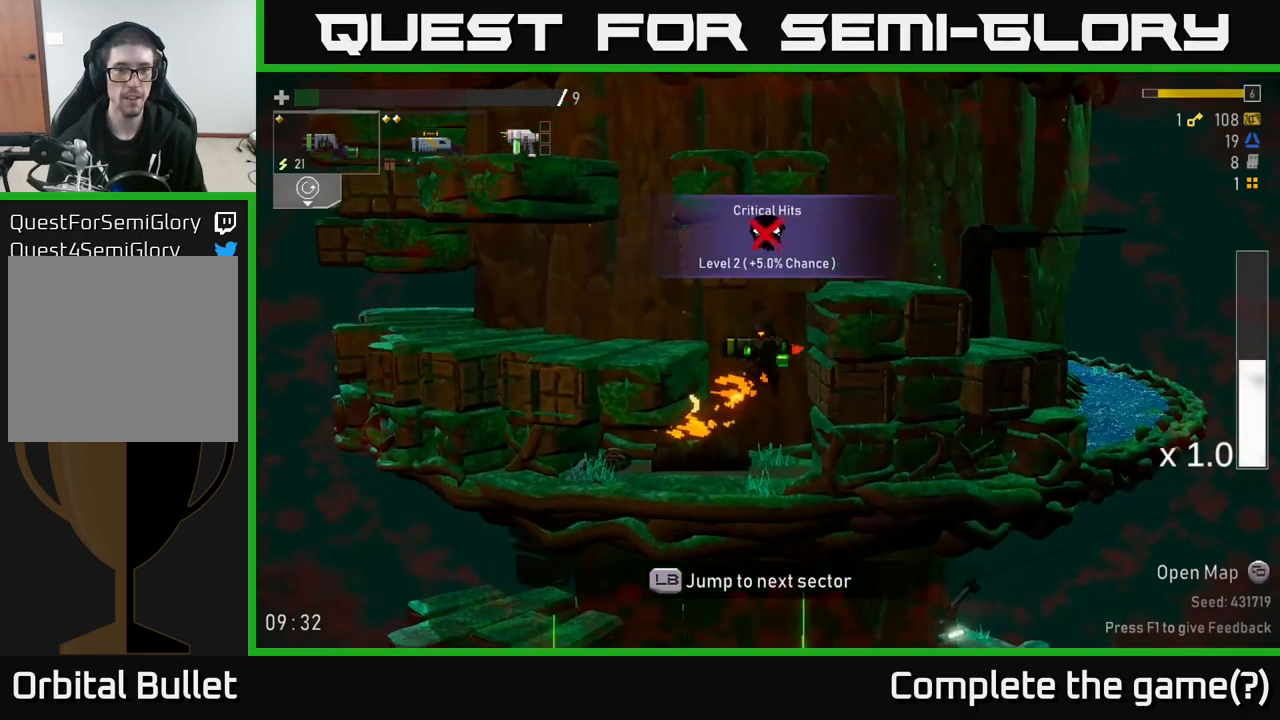
{"buttons": [], "left_stick": "left", "right_stick": "center", "events": [[83, "A", "up"]]}
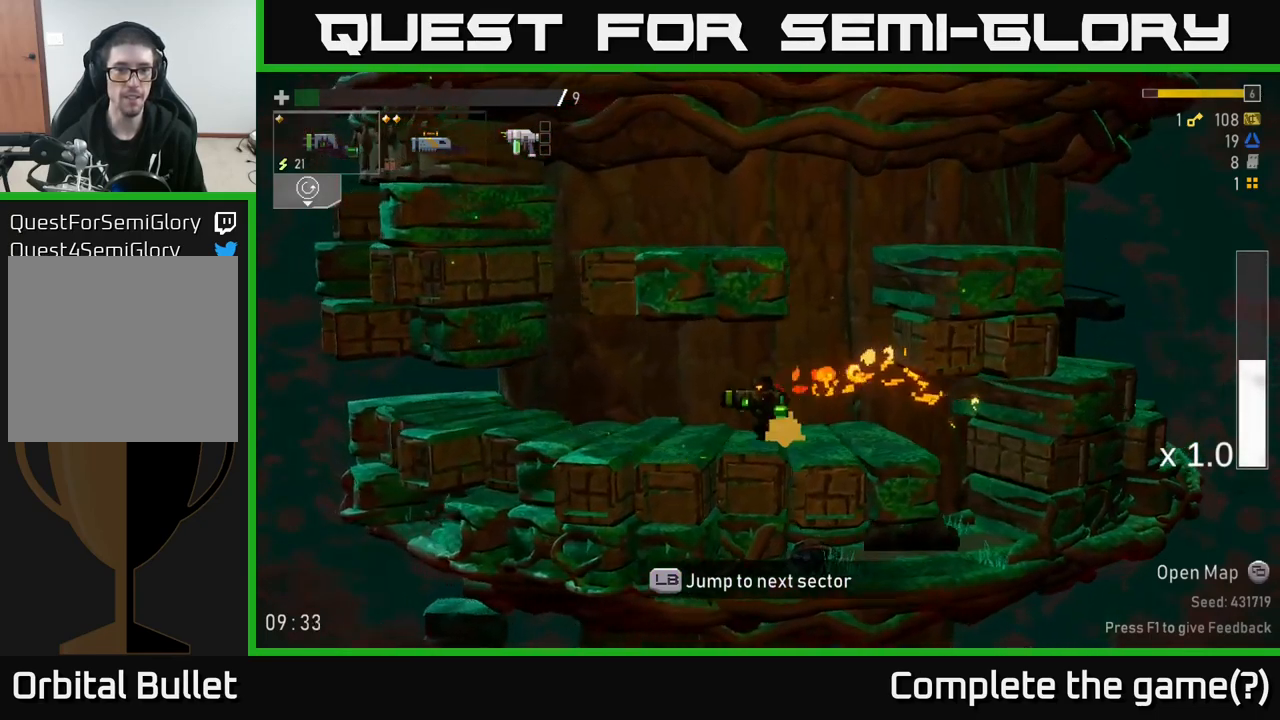
{"buttons": [], "left_stick": "left", "right_stick": "center", "events": [[433, "A", "down"], [483, "A", "up"]]}
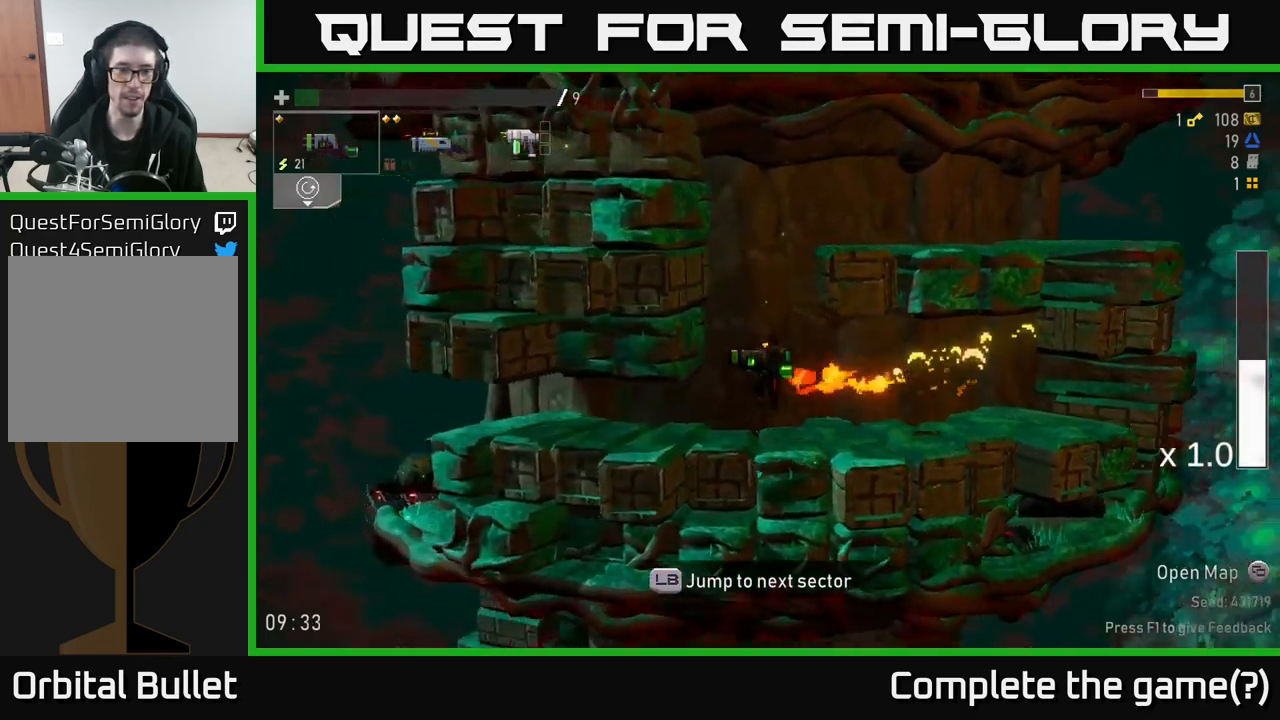
{"buttons": [], "left_stick": "left", "right_stick": "center", "events": []}